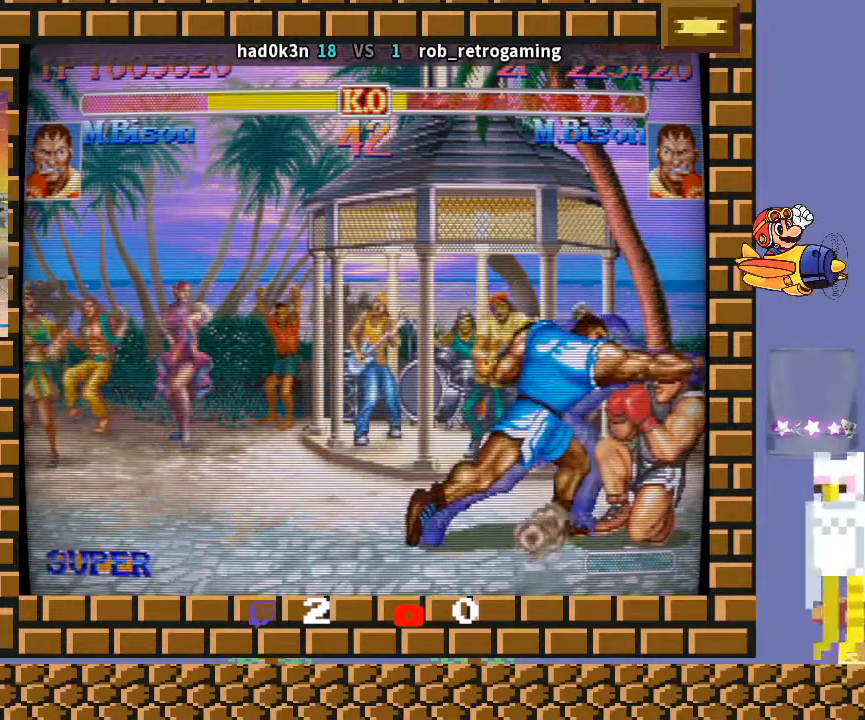
Gameplay with a controller (arcade stick); each line is a JSON object with the inputs held at the frame after it. "events" lists button and stick changes between this image and that frame as [ms after this image, input, new state], when the widget could be followed in between. Not read: L3 R3 Y.
{"buttons": [], "left_stick": "down-right", "events": []}
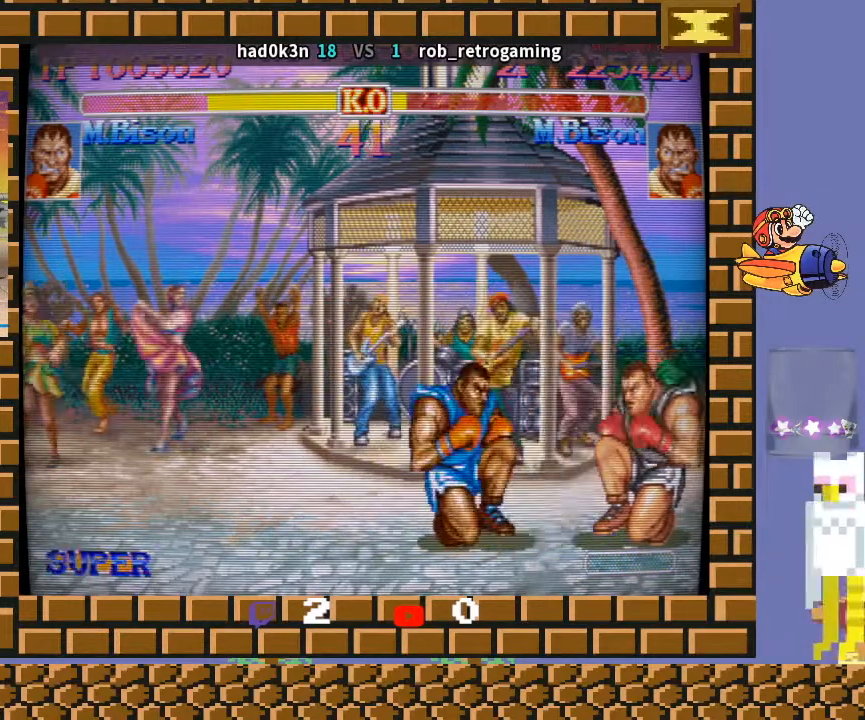
{"buttons": [], "left_stick": "down-right", "events": [[400, "left_stick", "down-left"], [467, "left_stick", "down-right"]]}
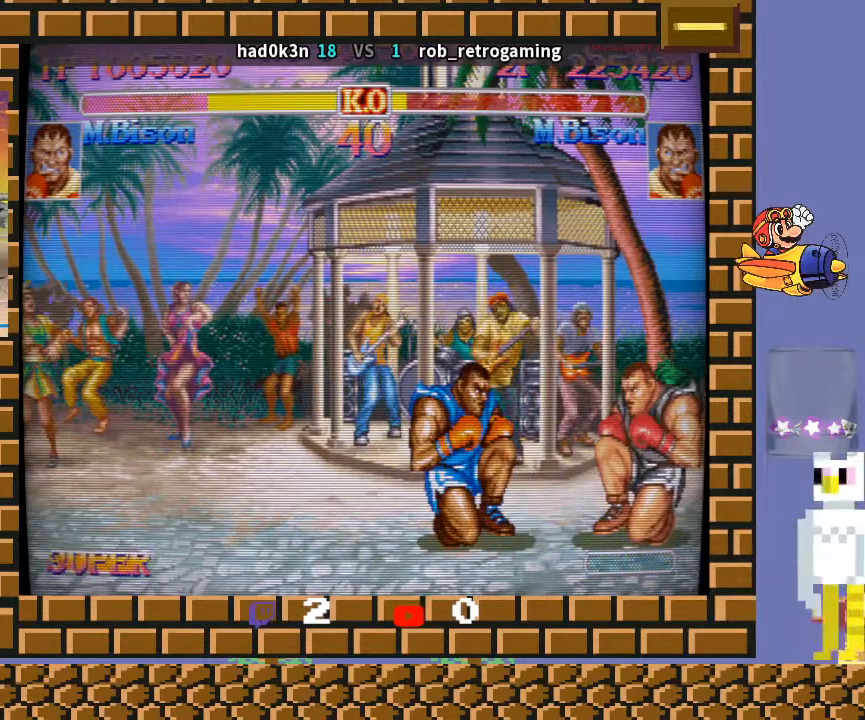
{"buttons": [], "left_stick": "down-right", "events": [[133, "left_stick", "down-left"], [200, "TRIANGLE", "down"], [267, "left_stick", "down-right"], [333, "TRIANGLE", "up"]]}
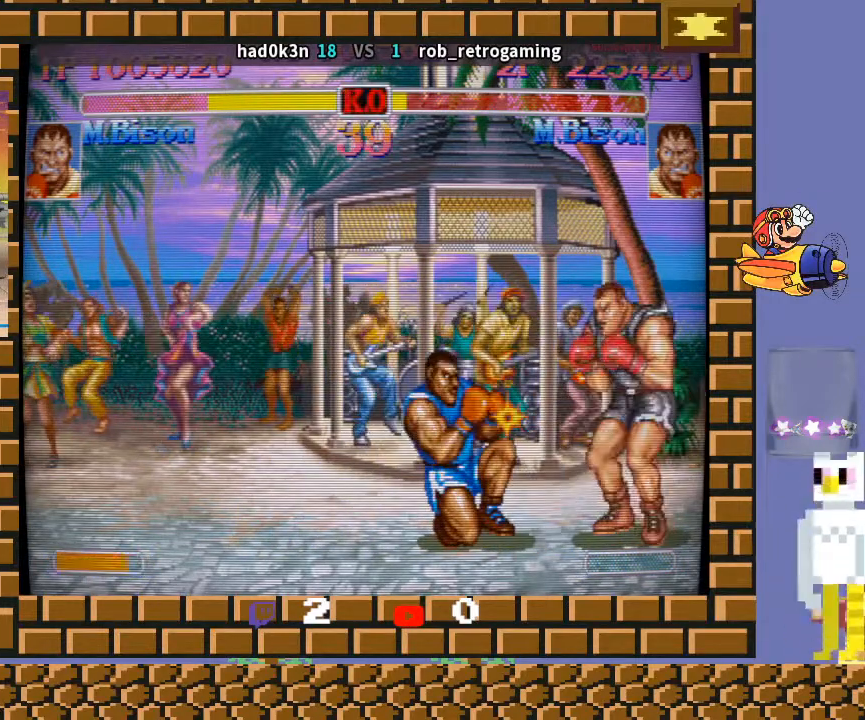
{"buttons": [], "left_stick": "down-right", "events": []}
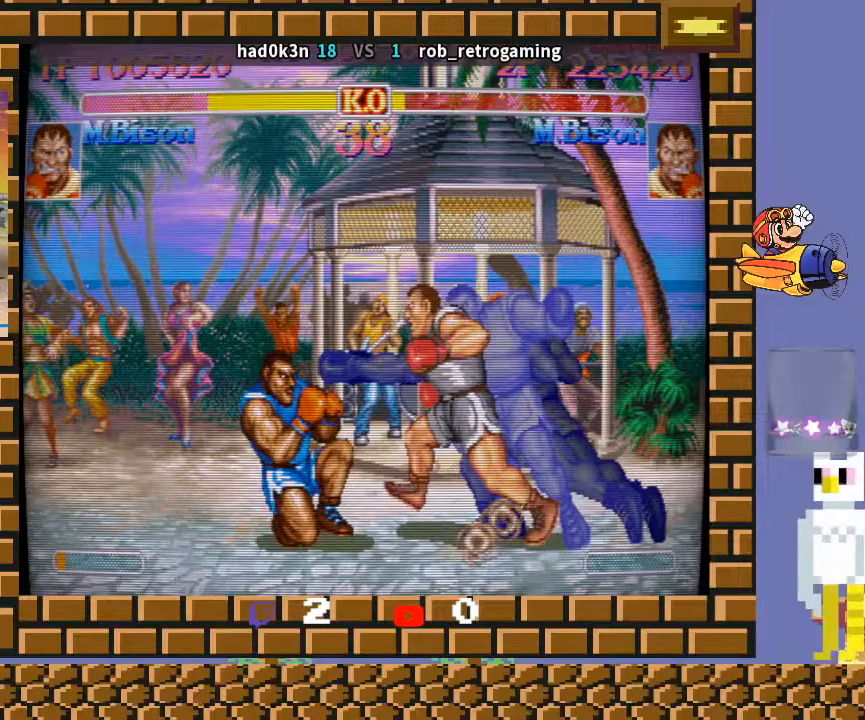
{"buttons": [], "left_stick": "down-right", "events": []}
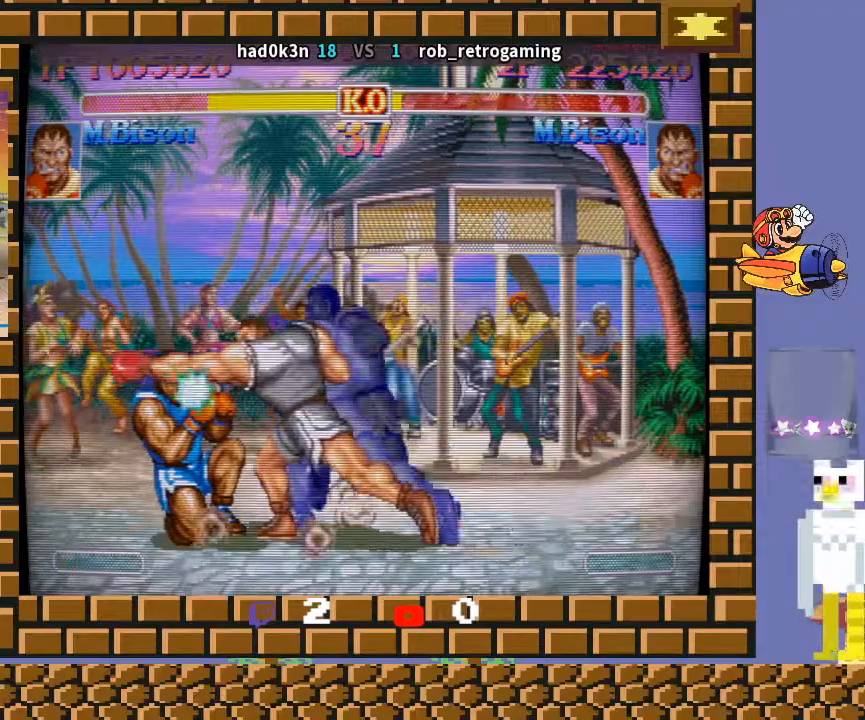
{"buttons": [], "left_stick": "down-right", "events": []}
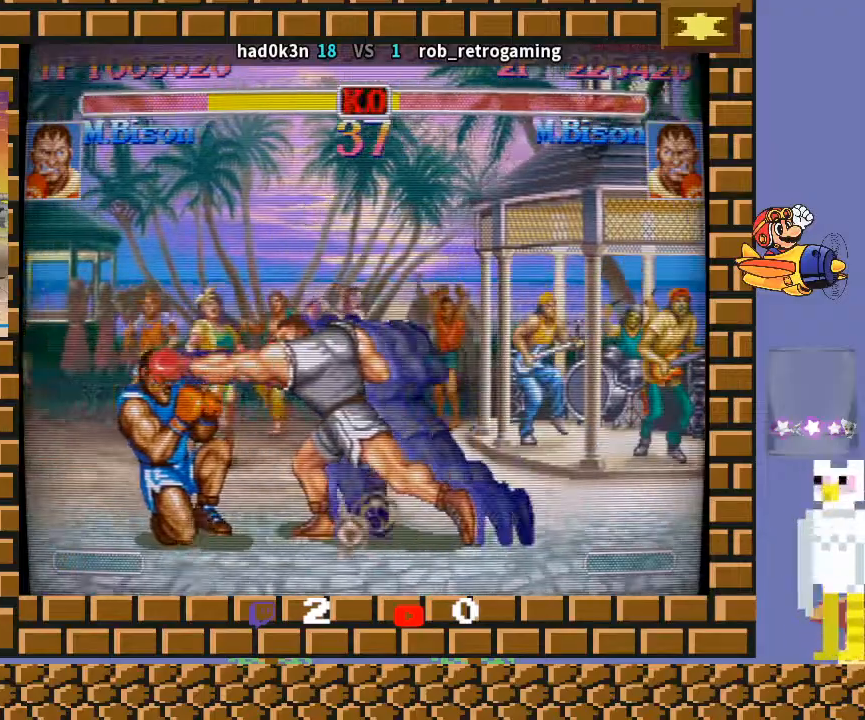
{"buttons": [], "left_stick": "down-right", "events": []}
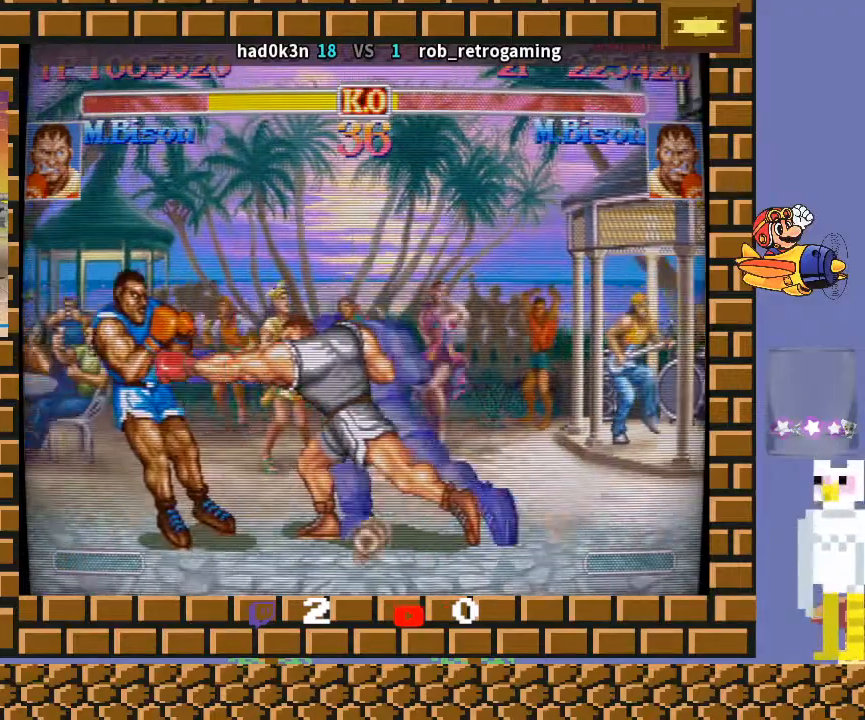
{"buttons": [], "left_stick": "down-right", "events": []}
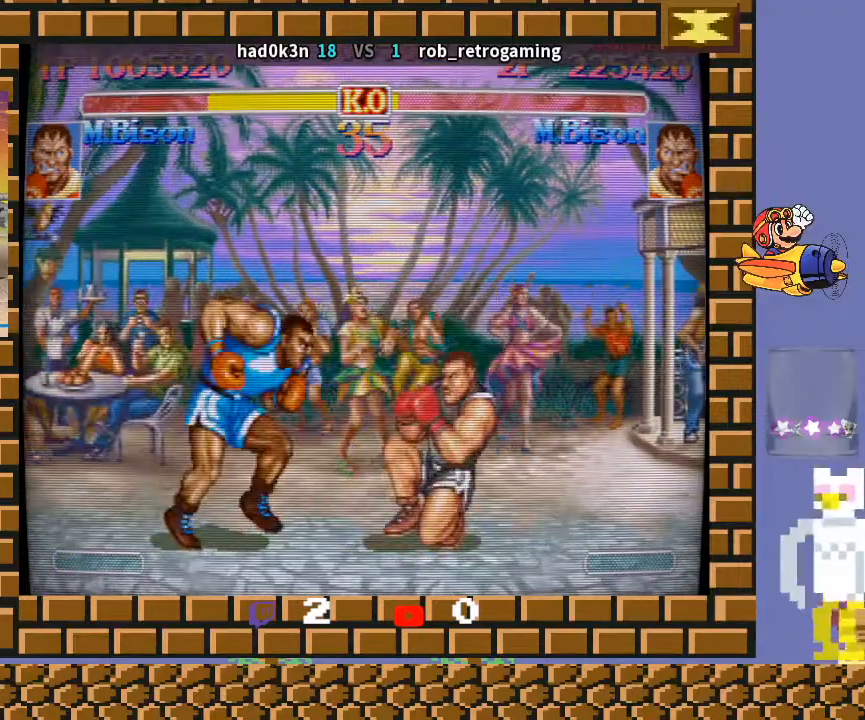
{"buttons": [], "left_stick": "down-right", "events": [[333, "left_stick", "up"], [367, "R1", "down"], [367, "TRIANGLE", "down"], [400, "R1", "up"], [400, "TRIANGLE", "up"], [433, "left_stick", "down-right"]]}
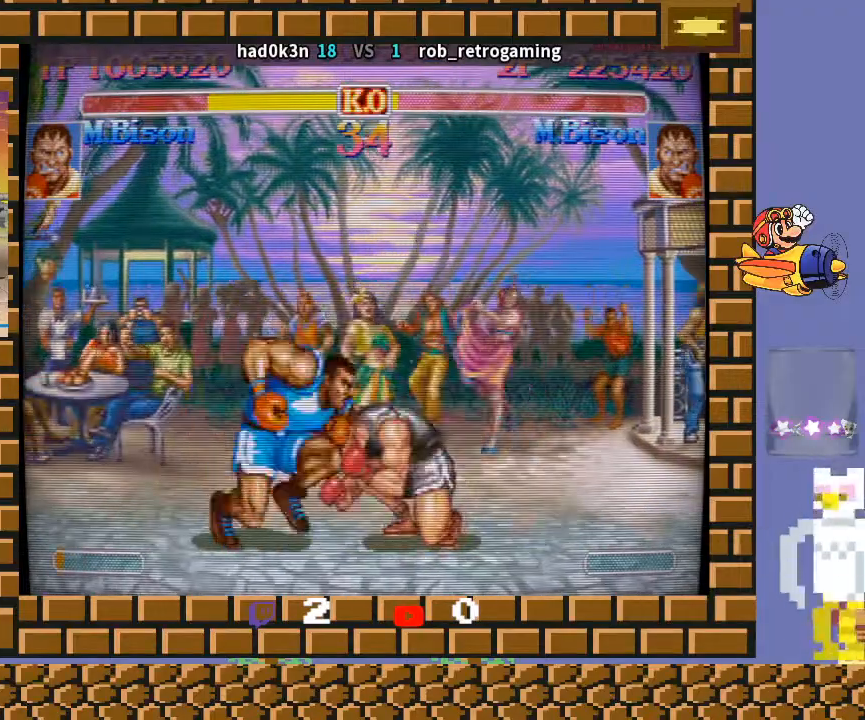
{"buttons": [], "left_stick": "down-right", "events": []}
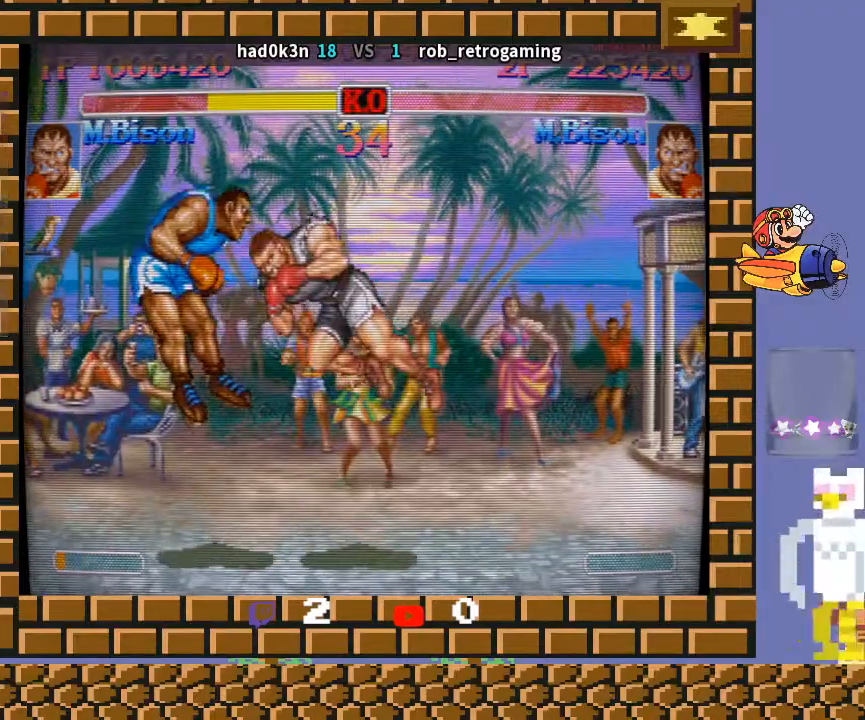
{"buttons": [], "left_stick": "down-left", "events": [[100, "left_stick", "center"], [367, "left_stick", "down-left"]]}
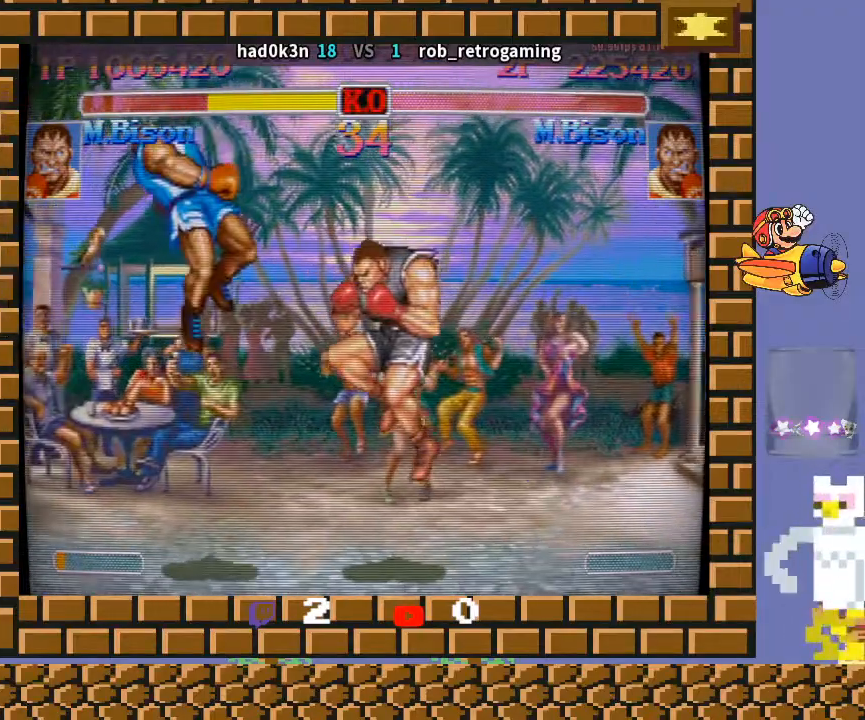
{"buttons": [], "left_stick": "down-left", "events": [[100, "CROSS", "down"], [167, "CROSS", "up"], [267, "TRIANGLE", "down"], [333, "TRIANGLE", "up"], [400, "CIRCLE", "down"], [467, "CIRCLE", "up"]]}
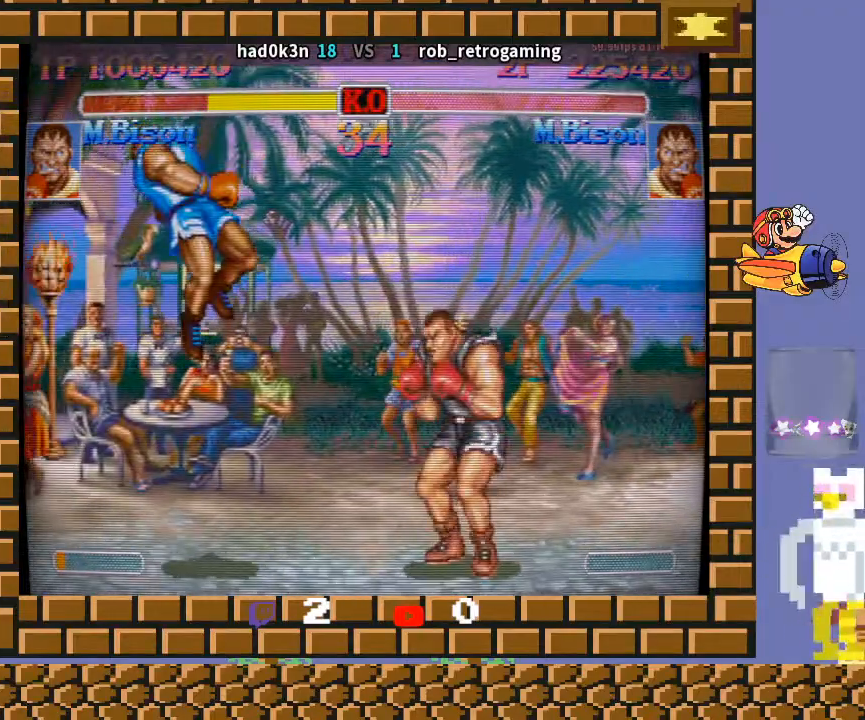
{"buttons": ["TRIANGLE", "R1"], "left_stick": "down-left", "events": [[67, "R1", "down"], [133, "R1", "up"], [200, "R2", "down"], [267, "R2", "up"], [400, "R1", "down"], [400, "TRIANGLE", "down"]]}
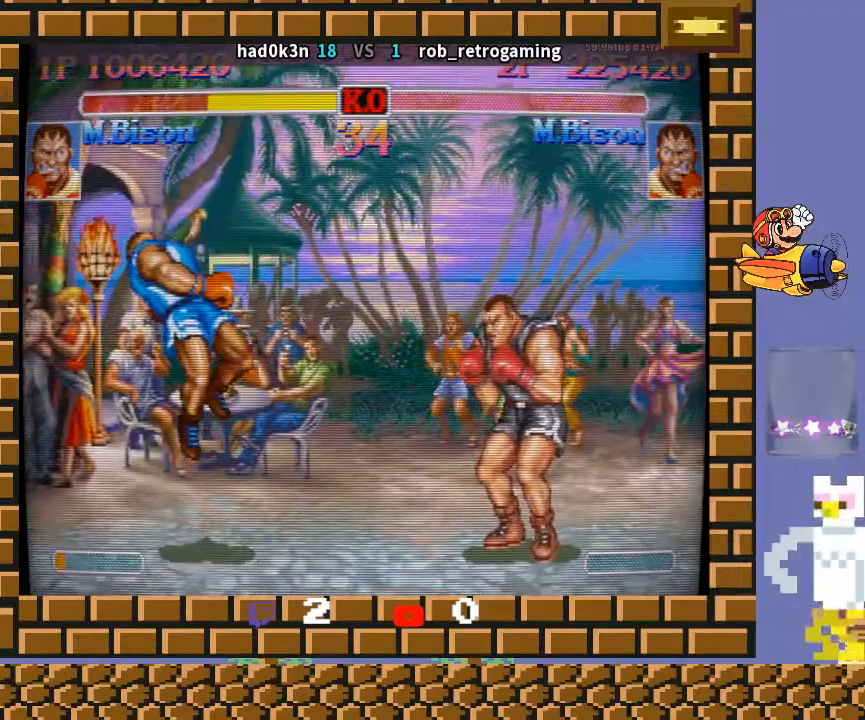
{"buttons": [], "left_stick": "down-left", "events": [[67, "R1", "up"], [67, "TRIANGLE", "up"]]}
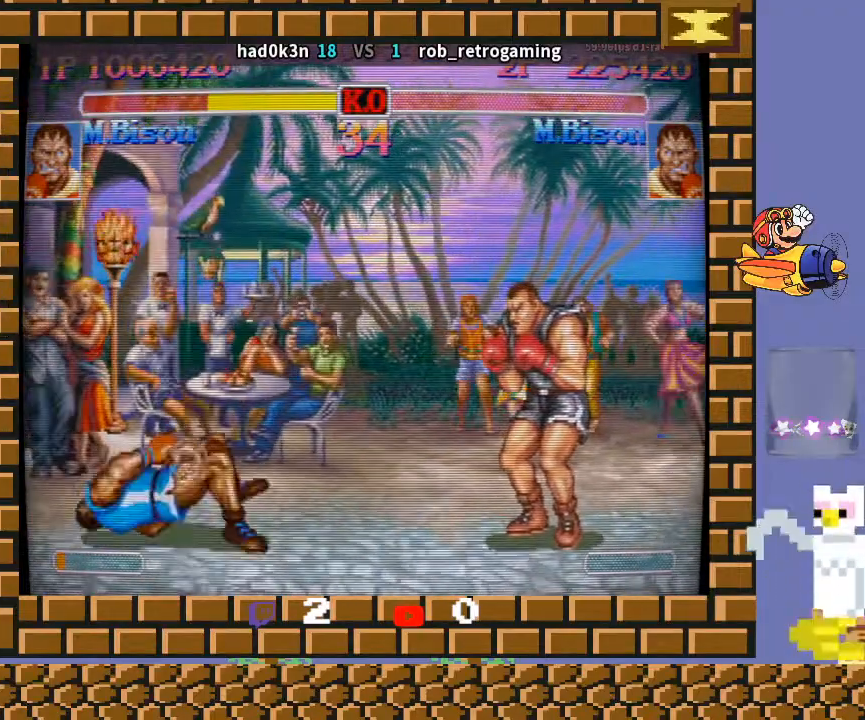
{"buttons": [], "left_stick": "center", "events": [[67, "left_stick", "center"]]}
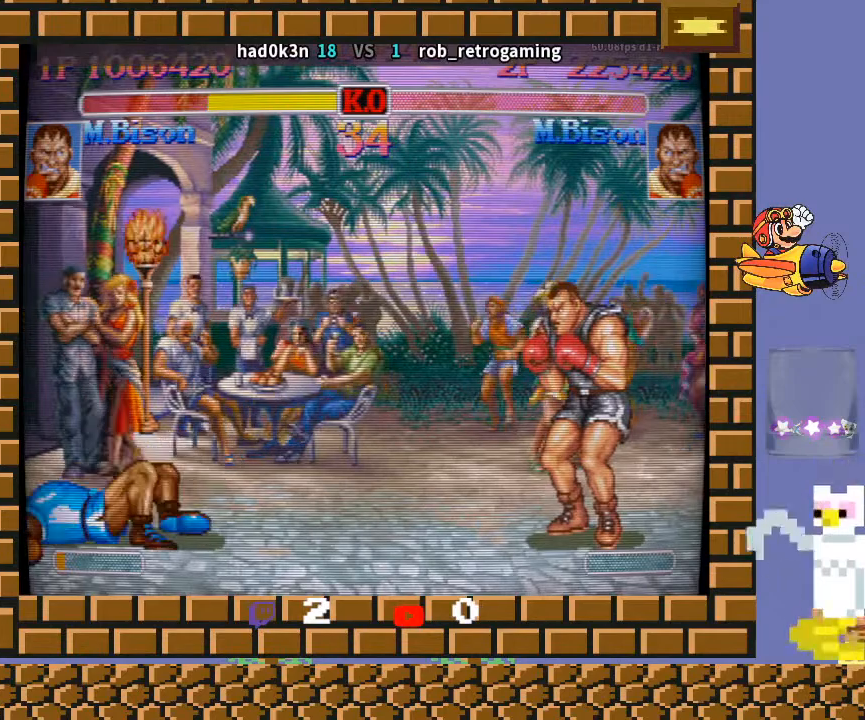
{"buttons": [], "left_stick": "center", "events": []}
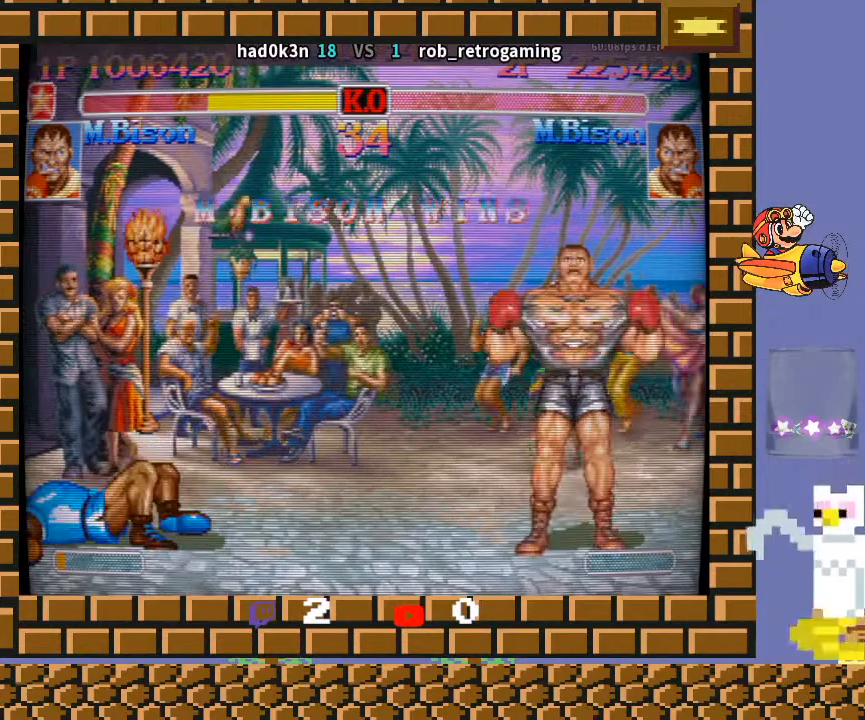
{"buttons": [], "left_stick": "center", "events": []}
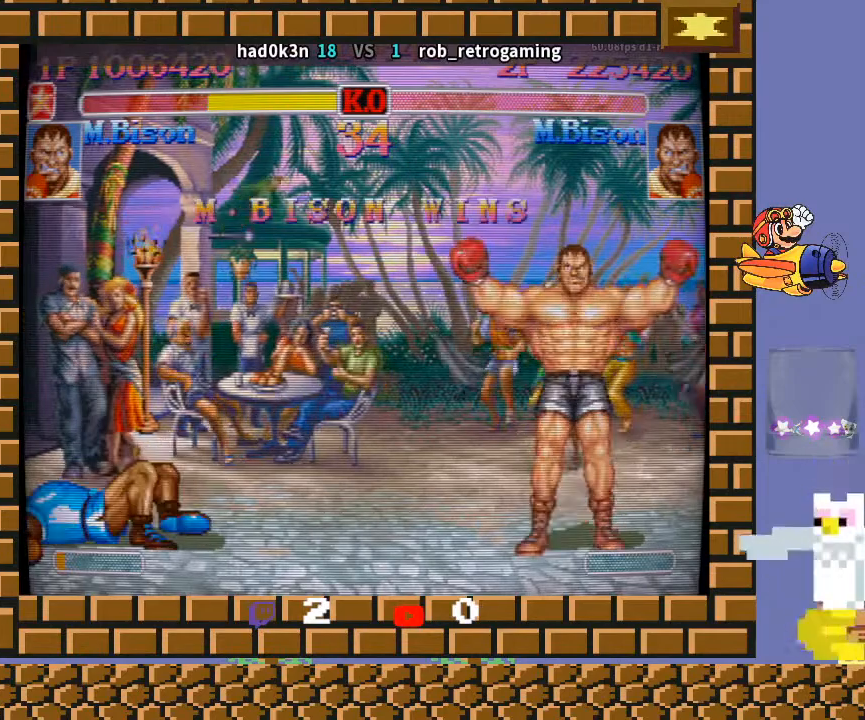
{"buttons": [], "left_stick": "center", "events": []}
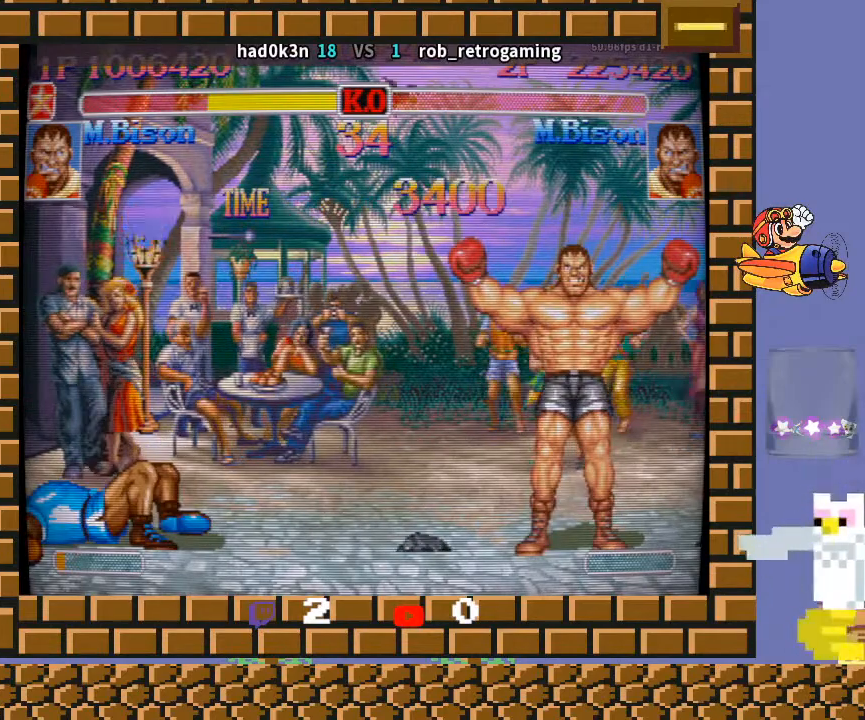
{"buttons": [], "left_stick": "down-left", "events": [[333, "CIRCLE", "down"], [333, "R2", "down"], [367, "CIRCLE", "up"], [400, "R2", "up"], [400, "left_stick", "down"], [467, "left_stick", "down-left"]]}
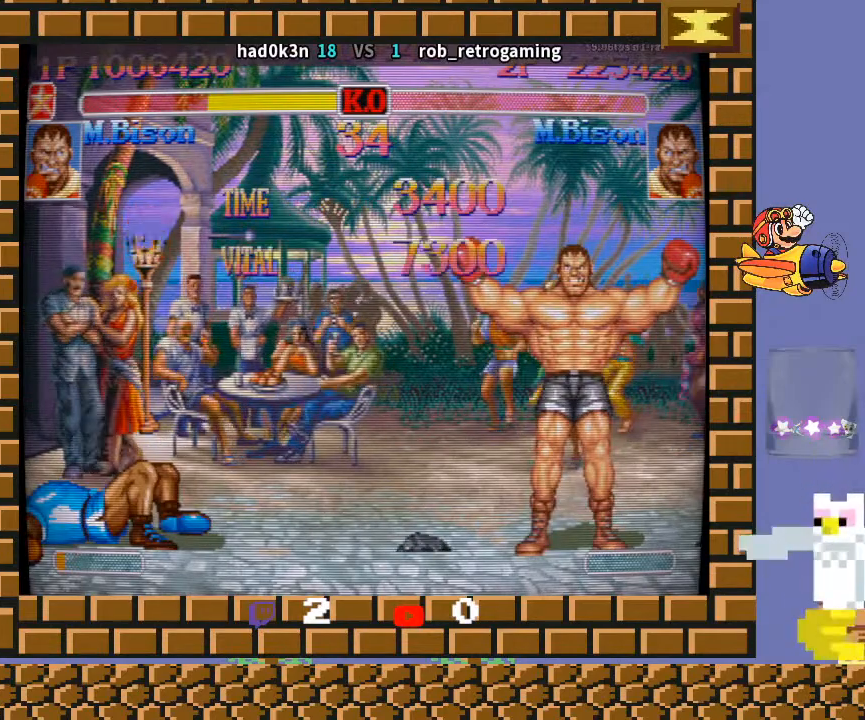
{"buttons": ["TRIANGLE", "R1"], "left_stick": "down-left", "events": [[100, "R1", "down"], [100, "TRIANGLE", "down"], [133, "R1", "up"], [233, "TRIANGLE", "up"], [500, "R1", "down"], [500, "TRIANGLE", "down"]]}
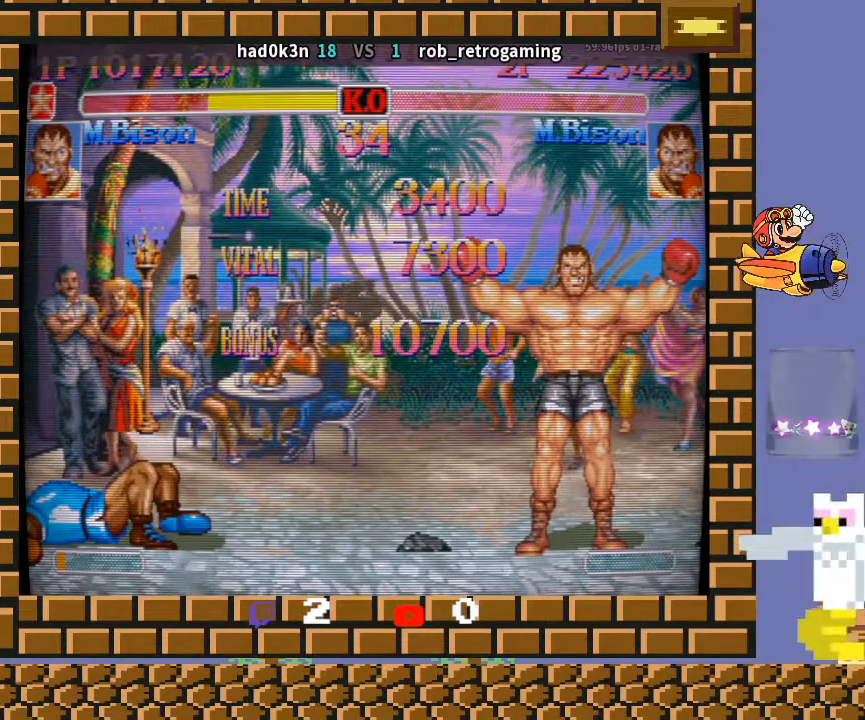
{"buttons": ["R1"], "left_stick": "down-left", "events": [[33, "R1", "up"], [33, "TRIANGLE", "up"], [167, "R1", "down"], [167, "TRIANGLE", "down"], [200, "TRIANGLE", "up"], [267, "R1", "up"], [400, "R1", "down"]]}
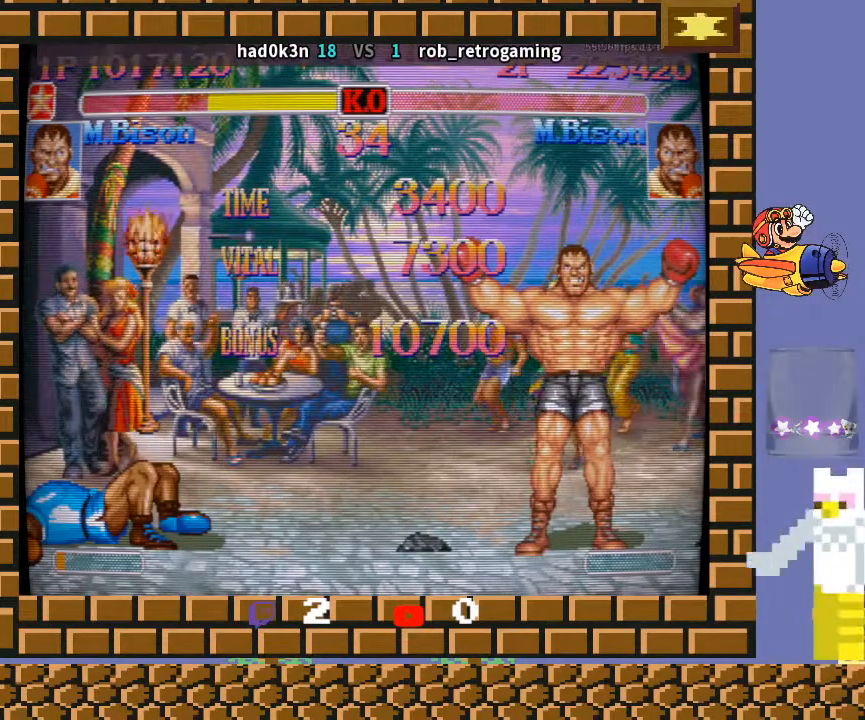
{"buttons": ["R1"], "left_stick": "down-left", "events": []}
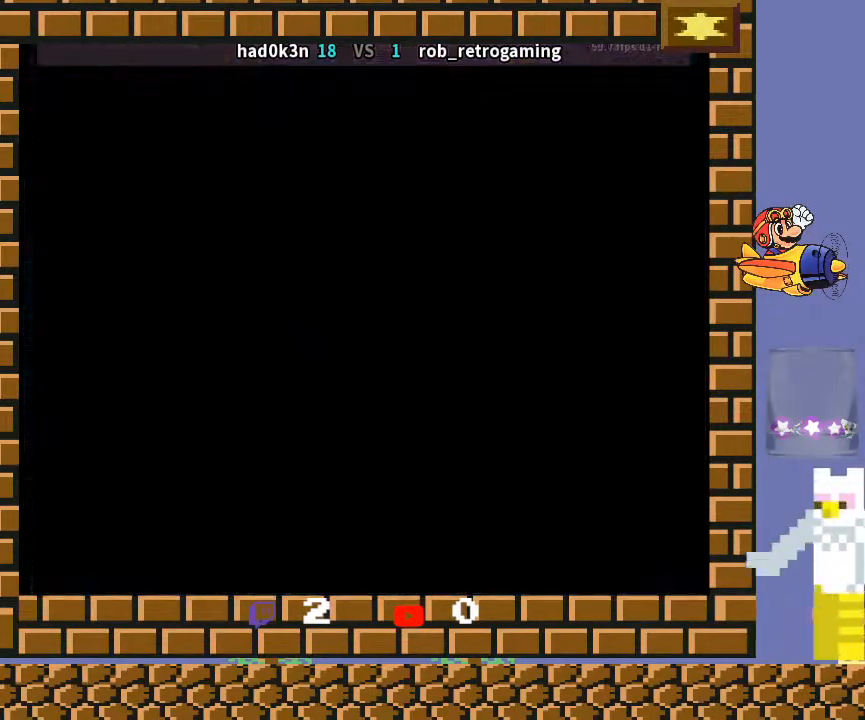
{"buttons": ["R1"], "left_stick": "down-left", "events": []}
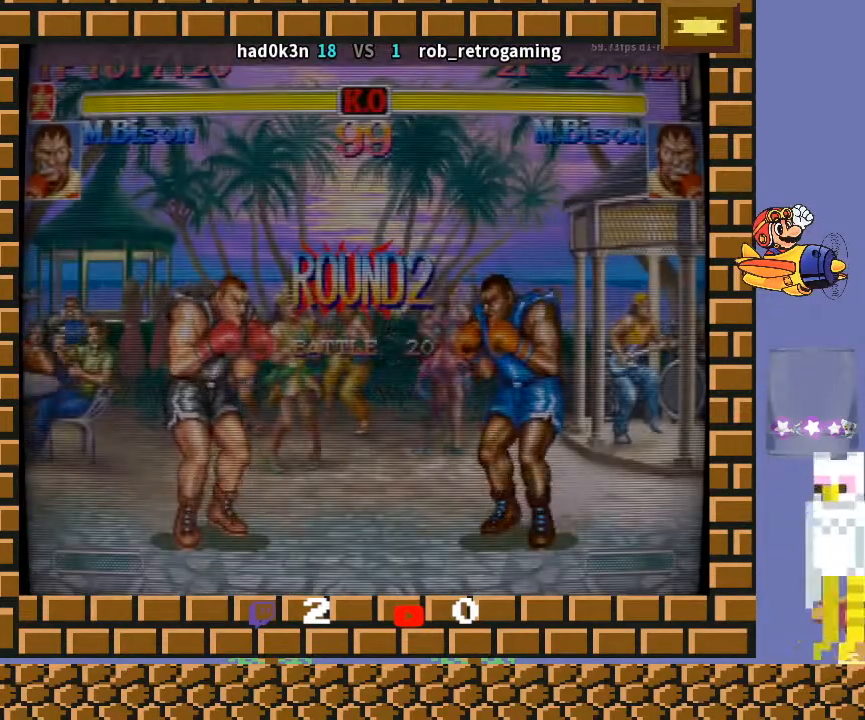
{"buttons": [], "left_stick": "down-left", "events": [[267, "R1", "up"]]}
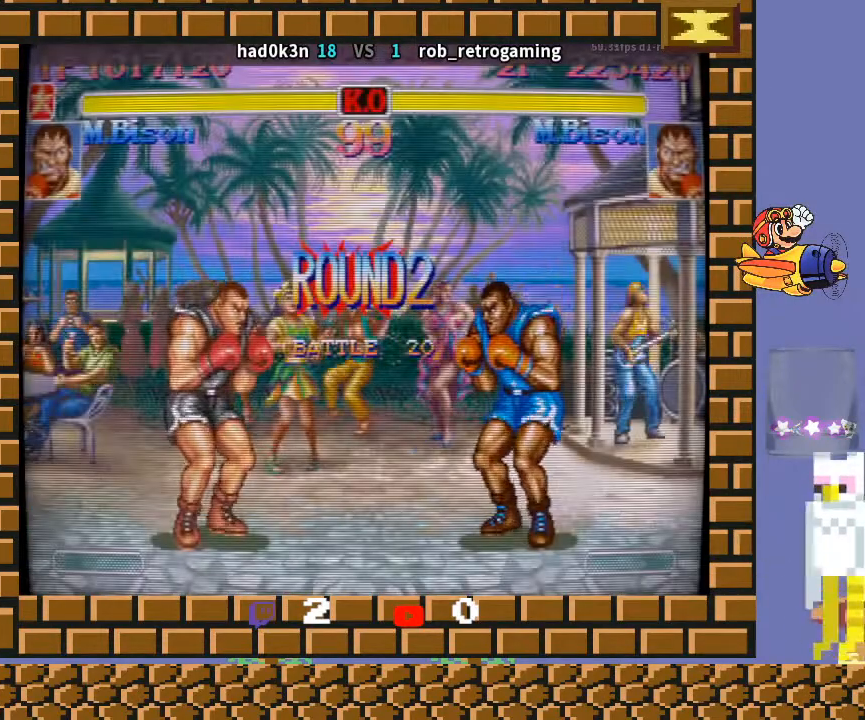
{"buttons": [], "left_stick": "down-left", "events": []}